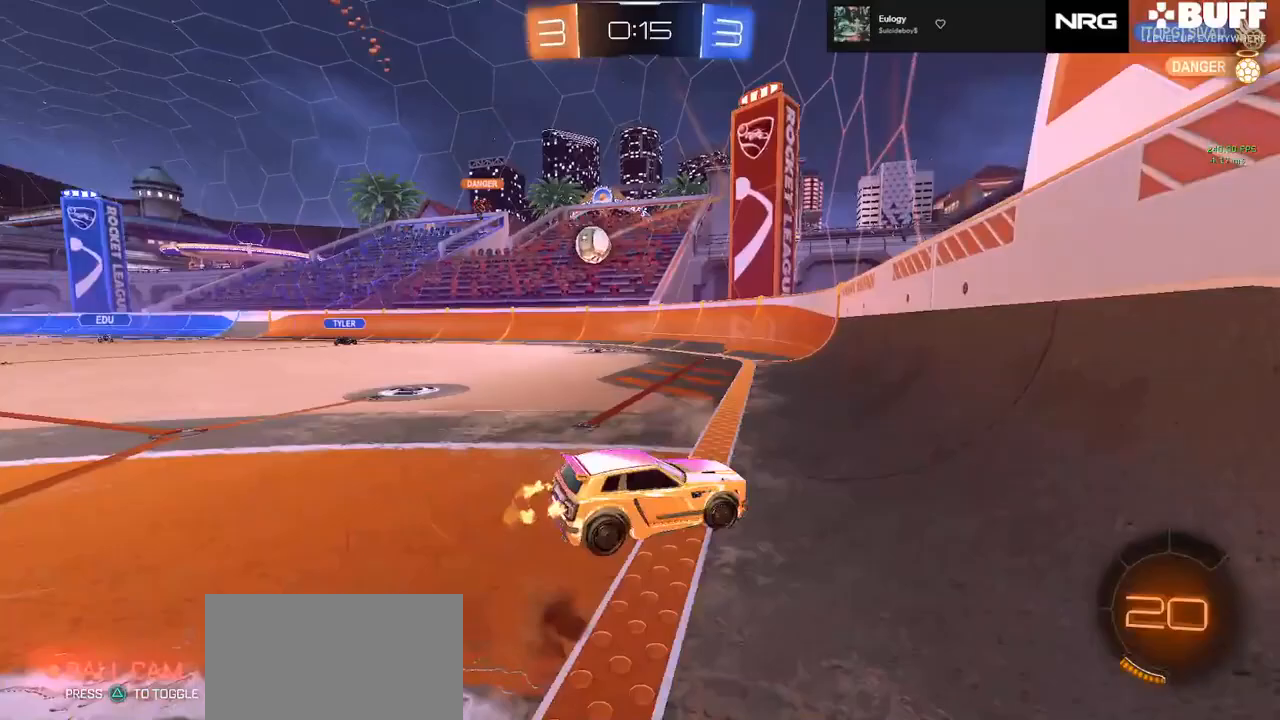
Gameplay with a controller (PlayStation layout); each line is a JSON object with the inputs held at the frame after it. "events" lists button and stick changes between this image and that frame as [ms after this image, input, new state], when the widget could be followed in between. Not read: L3 R3 SELECT START right_stick.
{"buttons": ["R2"], "left_stick": "left", "events": [[250, "left_stick", "center"], [350, "left_stick", "left"]]}
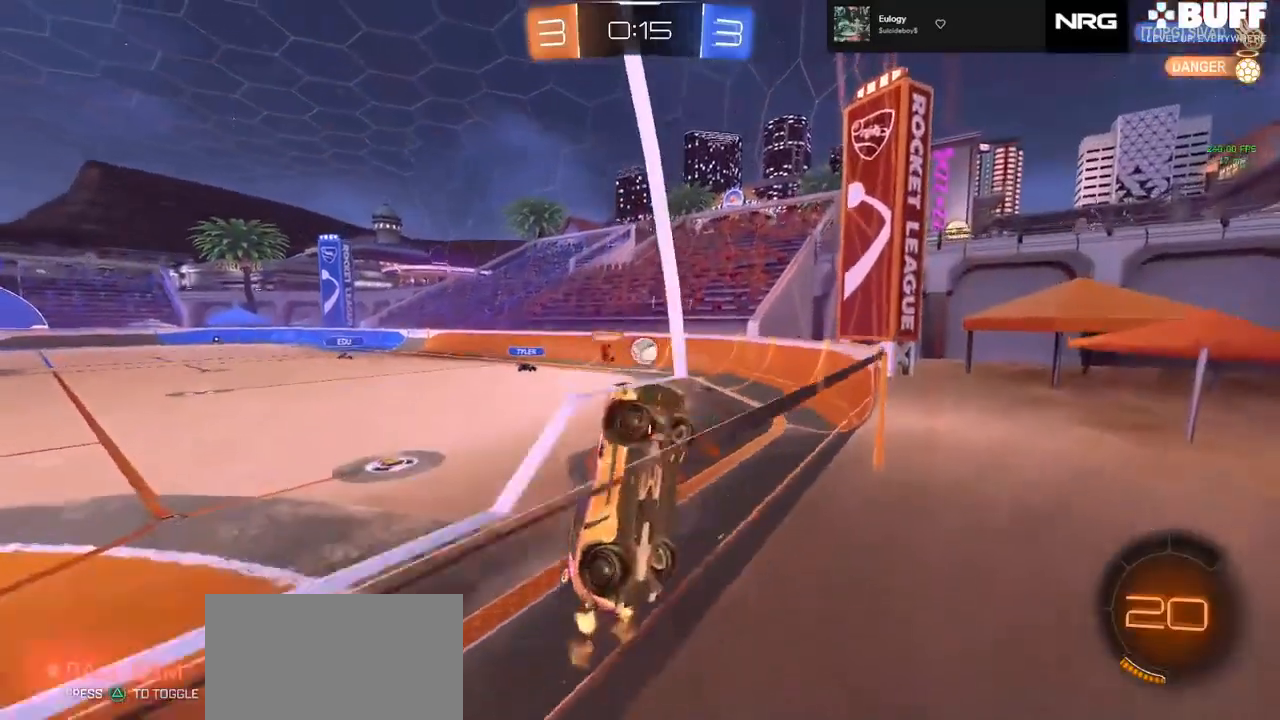
{"buttons": ["R2"], "left_stick": "right", "events": [[233, "left_stick", "center"], [283, "left_stick", "right"], [400, "R1", "down"], [450, "R1", "up"]]}
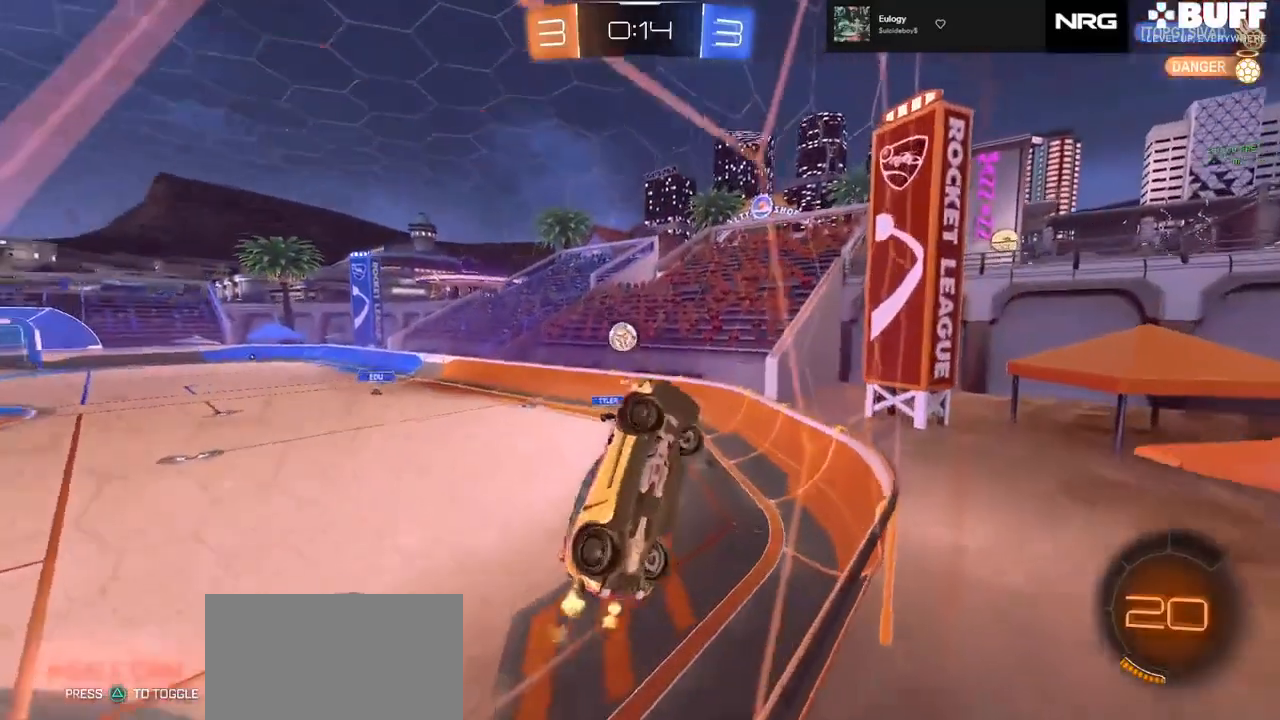
{"buttons": ["L2"], "left_stick": "left", "events": [[33, "R1", "down"], [300, "R2", "up"], [333, "L2", "down"], [383, "R1", "up"], [383, "left_stick", "left"]]}
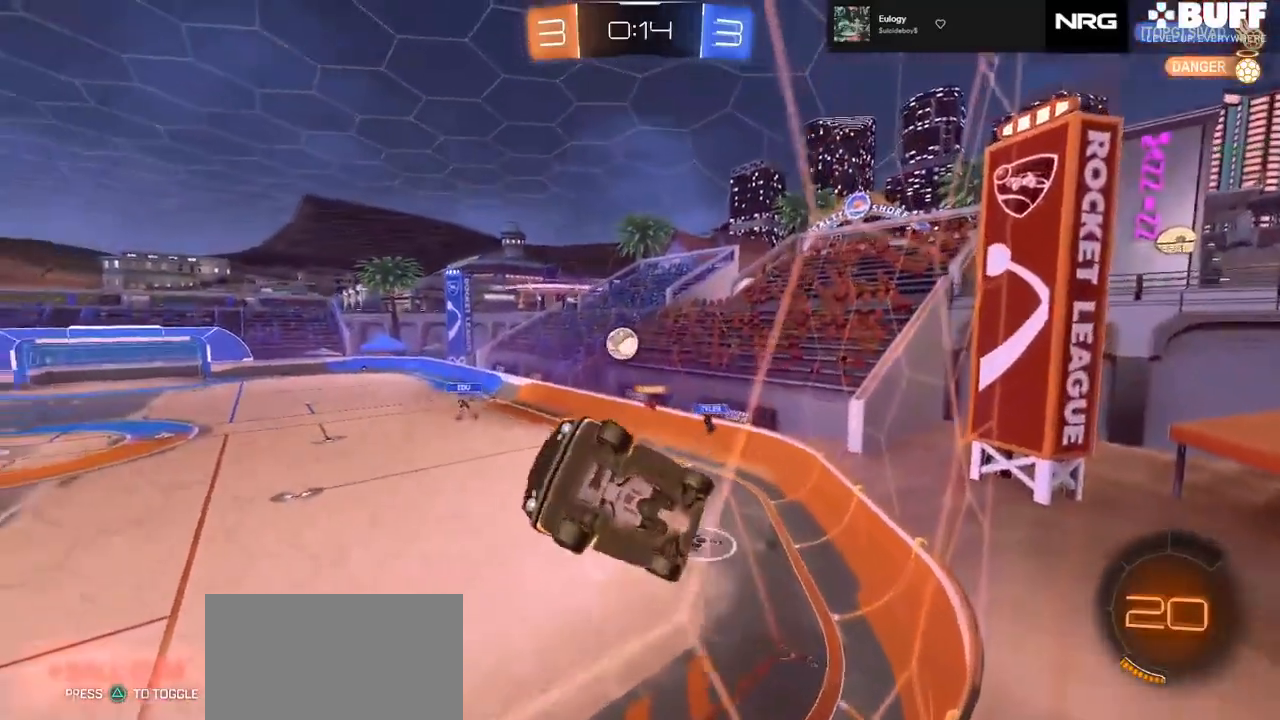
{"buttons": ["R2"], "left_stick": "center", "events": [[17, "left_stick", "center"], [300, "left_stick", "left"], [400, "left_stick", "center"], [433, "L2", "up"], [433, "R2", "down"]]}
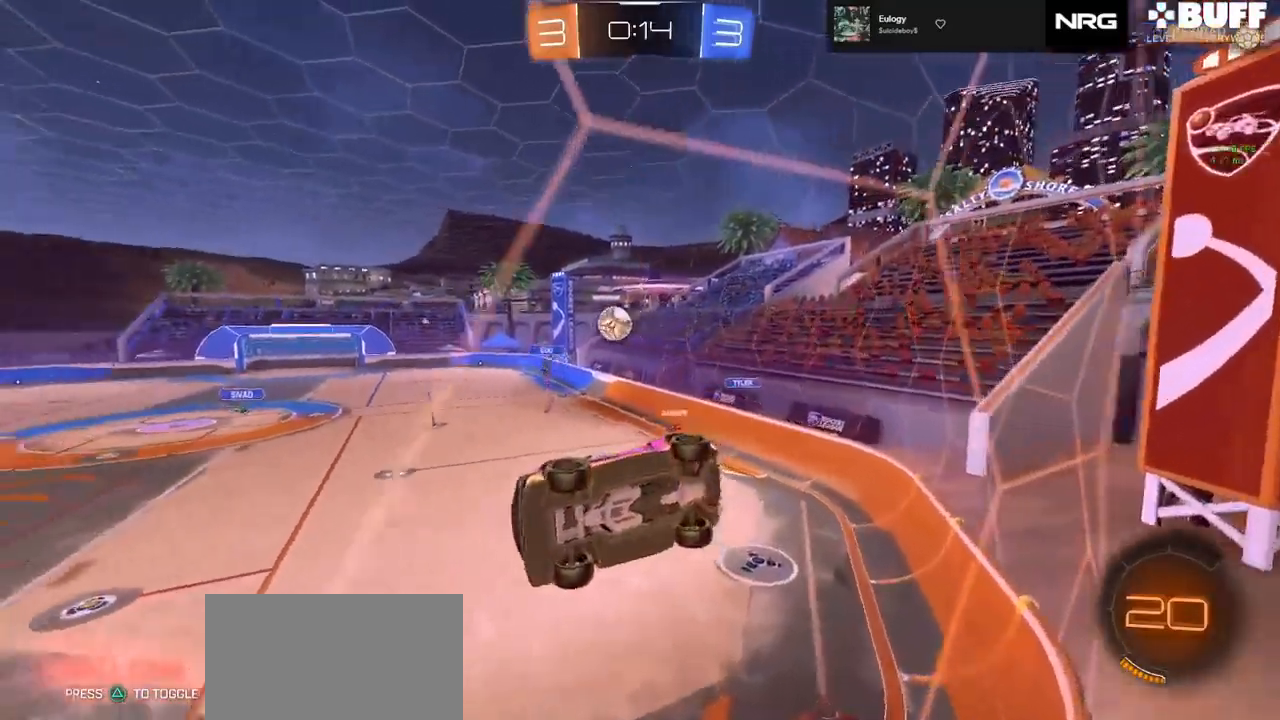
{"buttons": [], "left_stick": "right", "events": [[450, "R2", "up"], [450, "left_stick", "right"]]}
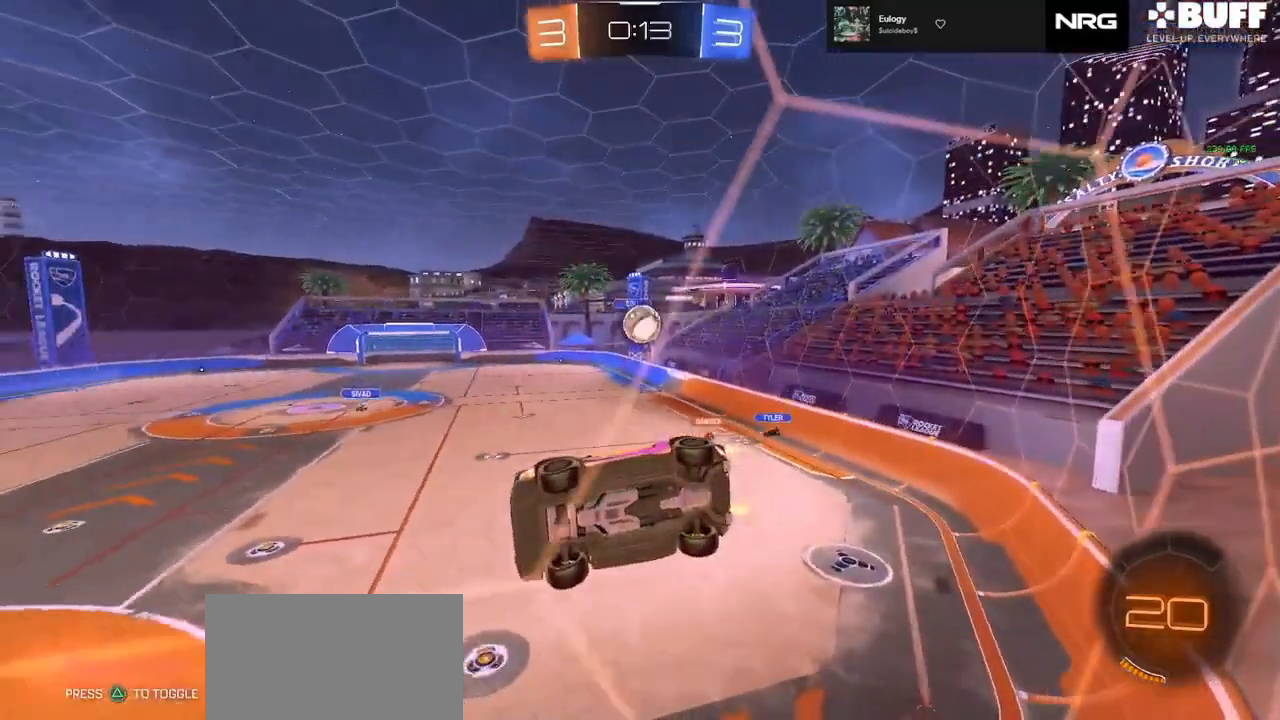
{"buttons": ["L2"], "left_stick": "center", "events": [[33, "R2", "down"], [83, "L2", "down"], [117, "R2", "up"], [183, "left_stick", "center"], [300, "L2", "up"], [383, "L2", "down"]]}
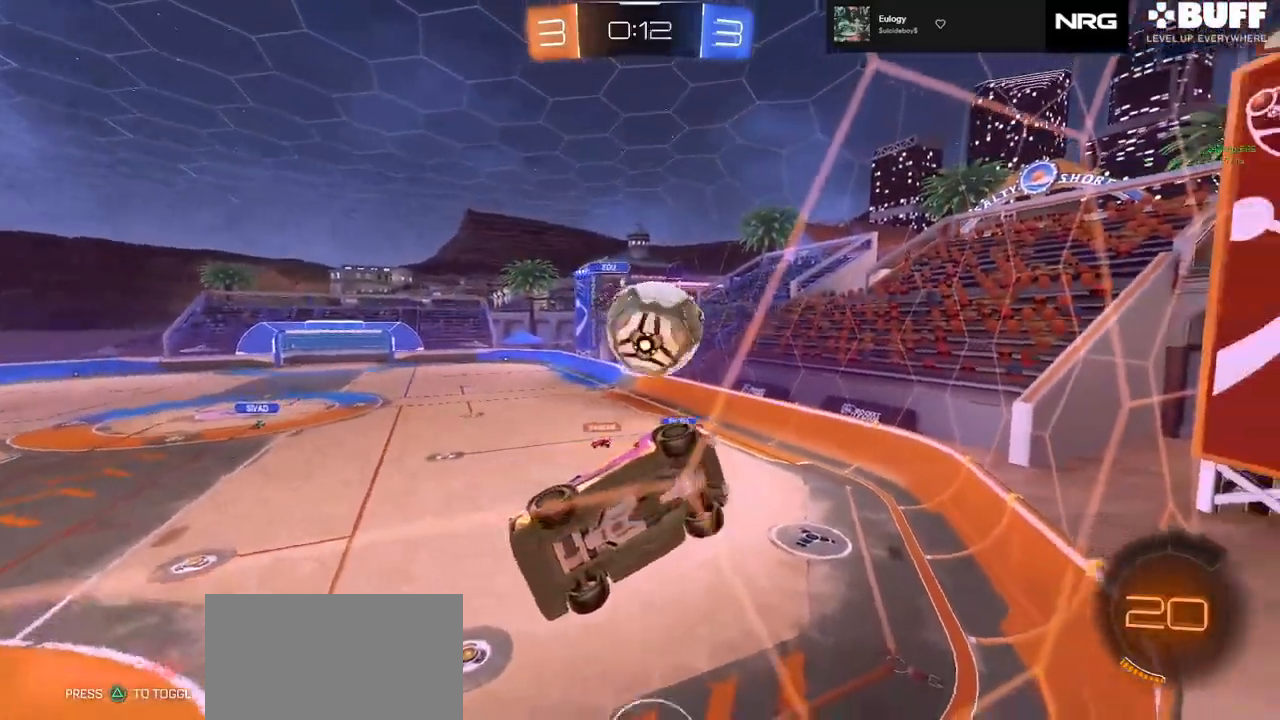
{"buttons": ["L2"], "left_stick": "right", "events": [[217, "left_stick", "right"]]}
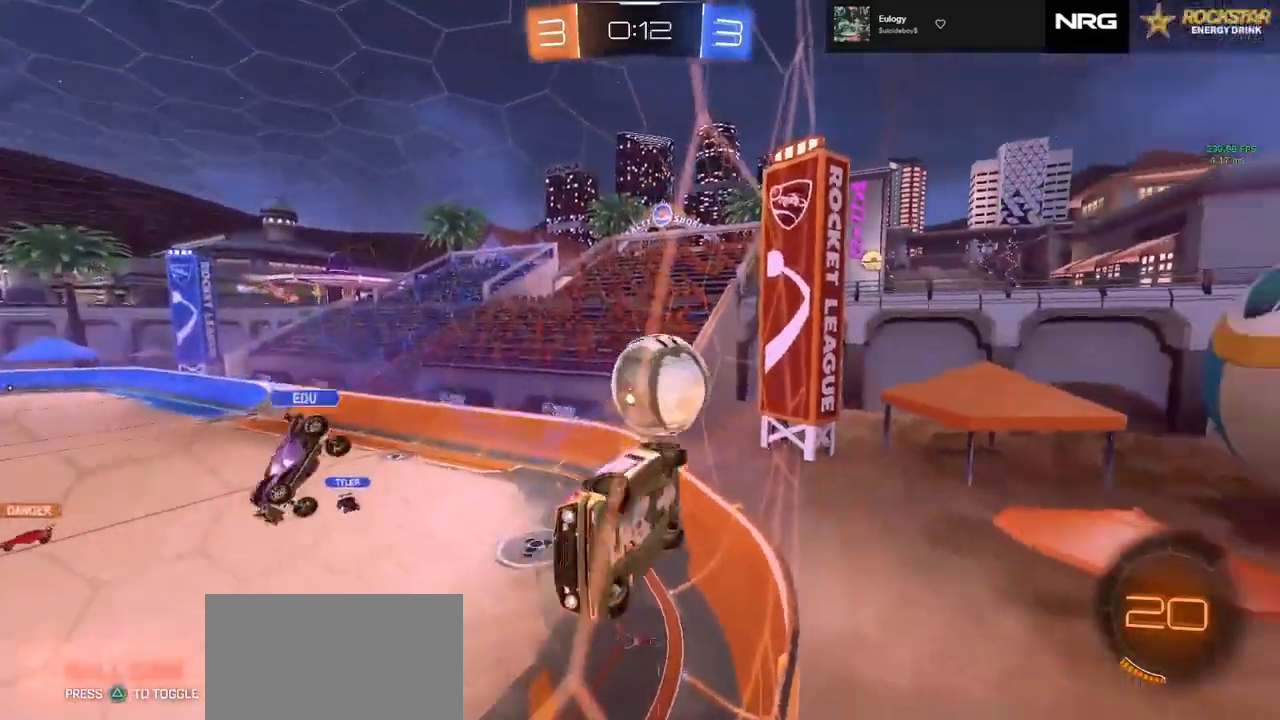
{"buttons": ["L2"], "left_stick": "center", "events": [[83, "left_stick", "center"]]}
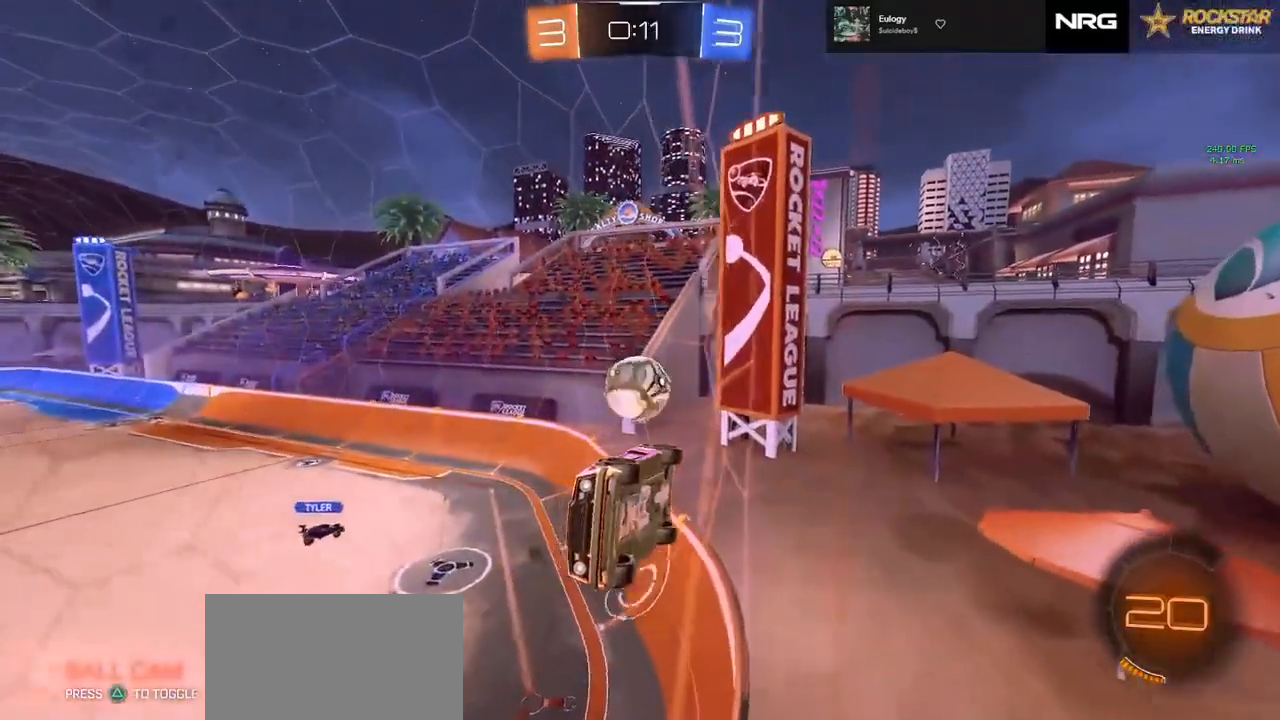
{"buttons": ["L2"], "left_stick": "center", "events": [[83, "left_stick", "right"], [167, "left_stick", "center"]]}
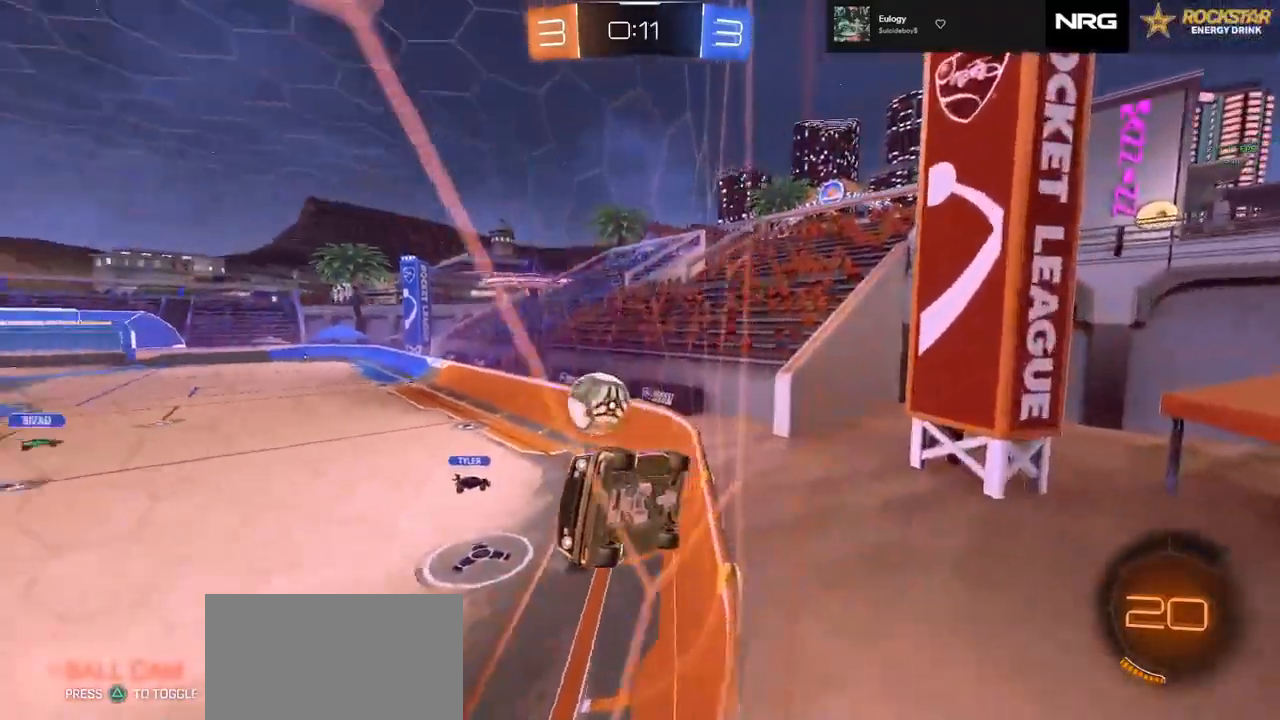
{"buttons": ["L2"], "left_stick": "left", "events": [[417, "left_stick", "left"]]}
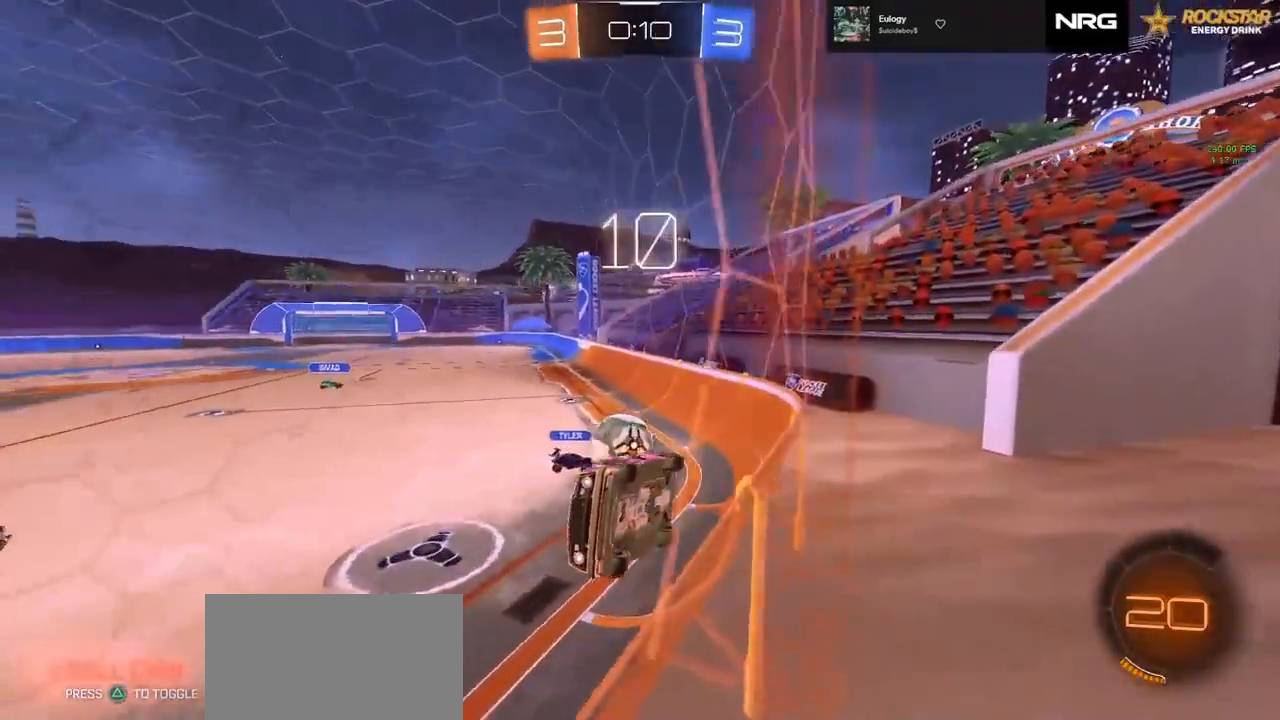
{"buttons": ["CROSS", "L2"], "left_stick": "down", "events": [[483, "CROSS", "down"], [483, "left_stick", "down"]]}
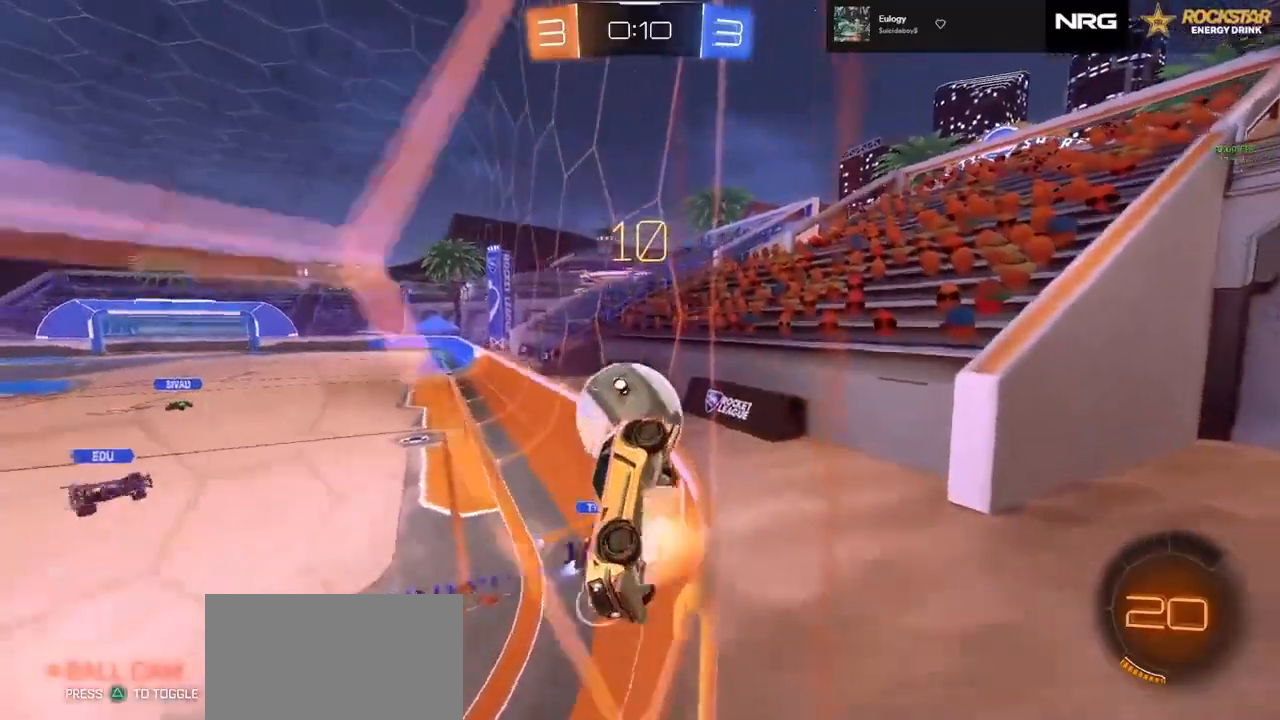
{"buttons": ["R2"], "left_stick": "up", "events": [[67, "CROSS", "up"], [100, "CROSS", "down"], [167, "CROSS", "up"], [417, "L2", "up"], [417, "R2", "down"], [450, "left_stick", "up"]]}
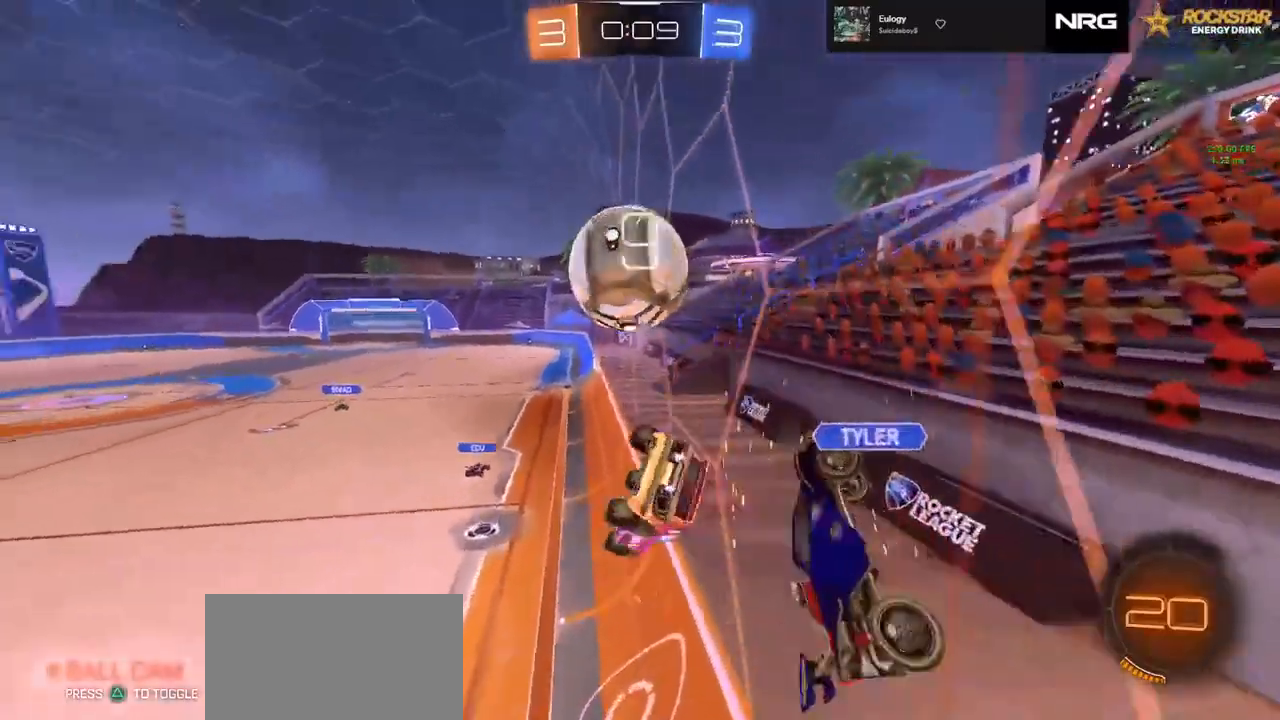
{"buttons": ["R2"], "left_stick": "up-right"}
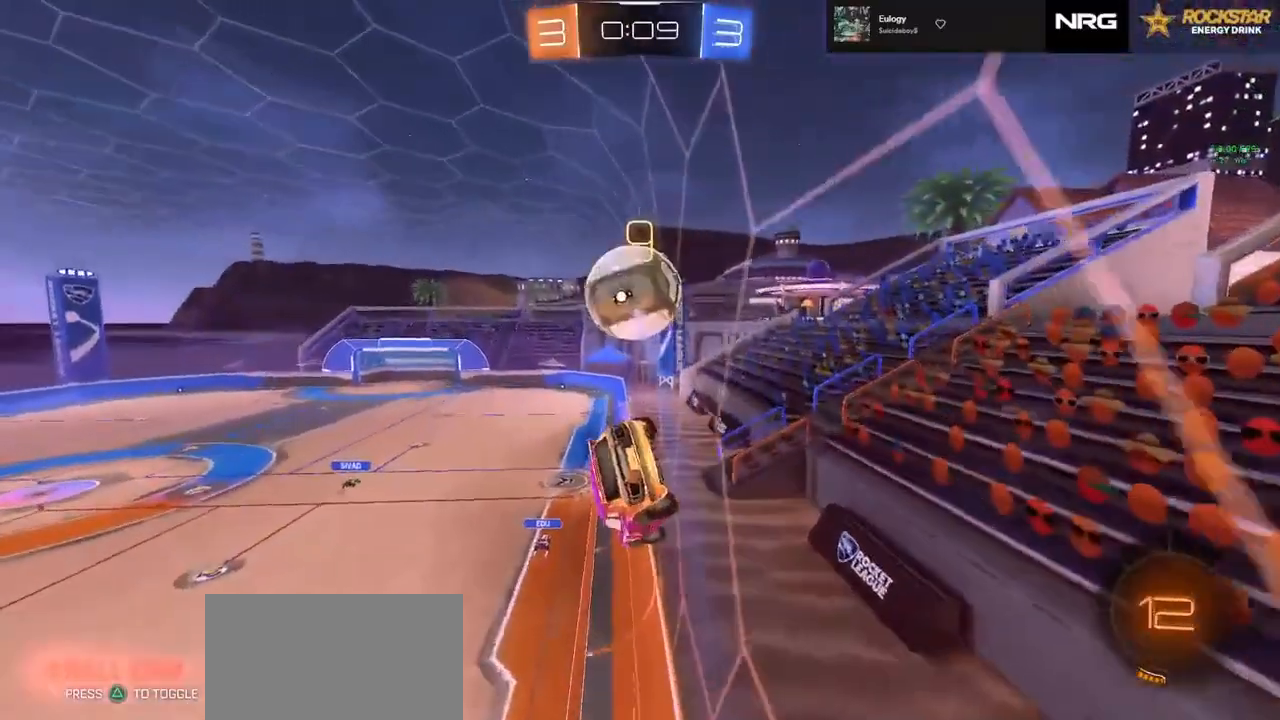
{"buttons": ["CIRCLE", "R2"], "left_stick": "center", "events": [[50, "left_stick", "center"], [100, "left_stick", "right"], [217, "left_stick", "center"], [317, "CIRCLE", "down"]]}
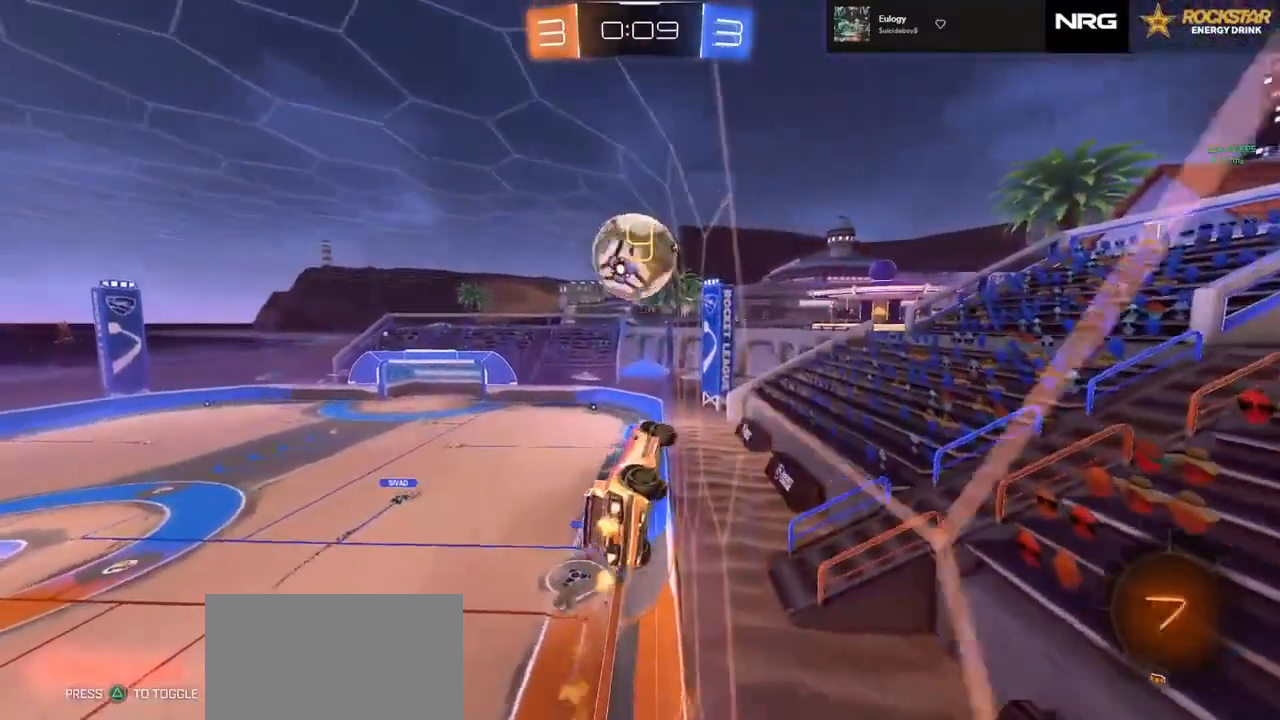
{"buttons": ["R2"], "left_stick": "center", "events": [[17, "left_stick", "left"], [217, "CIRCLE", "up"], [217, "left_stick", "center"], [333, "left_stick", "left"], [417, "SQUARE", "down"], [450, "left_stick", "center"], [500, "SQUARE", "up"]]}
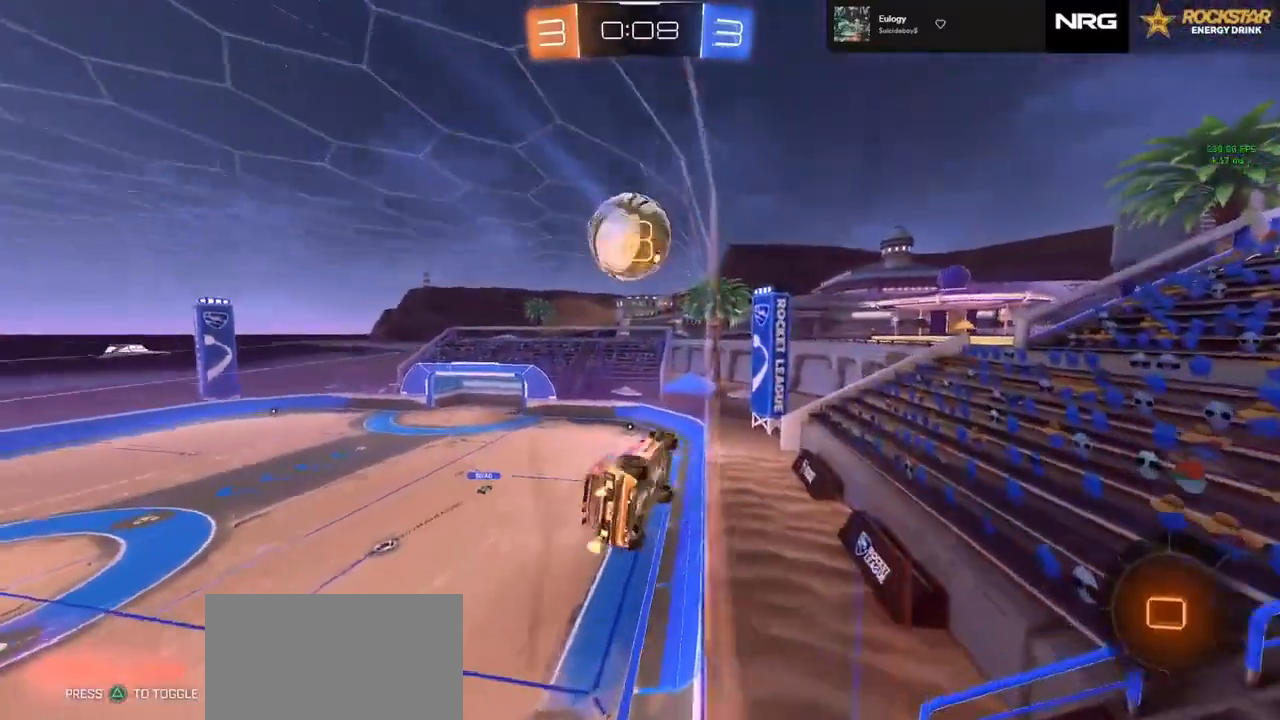
{"buttons": ["R2"], "left_stick": "down-left", "events": [[317, "left_stick", "right"], [333, "CROSS", "down"], [367, "CROSS", "up"], [400, "CROSS", "down"], [467, "CROSS", "up"], [500, "left_stick", "down-left"]]}
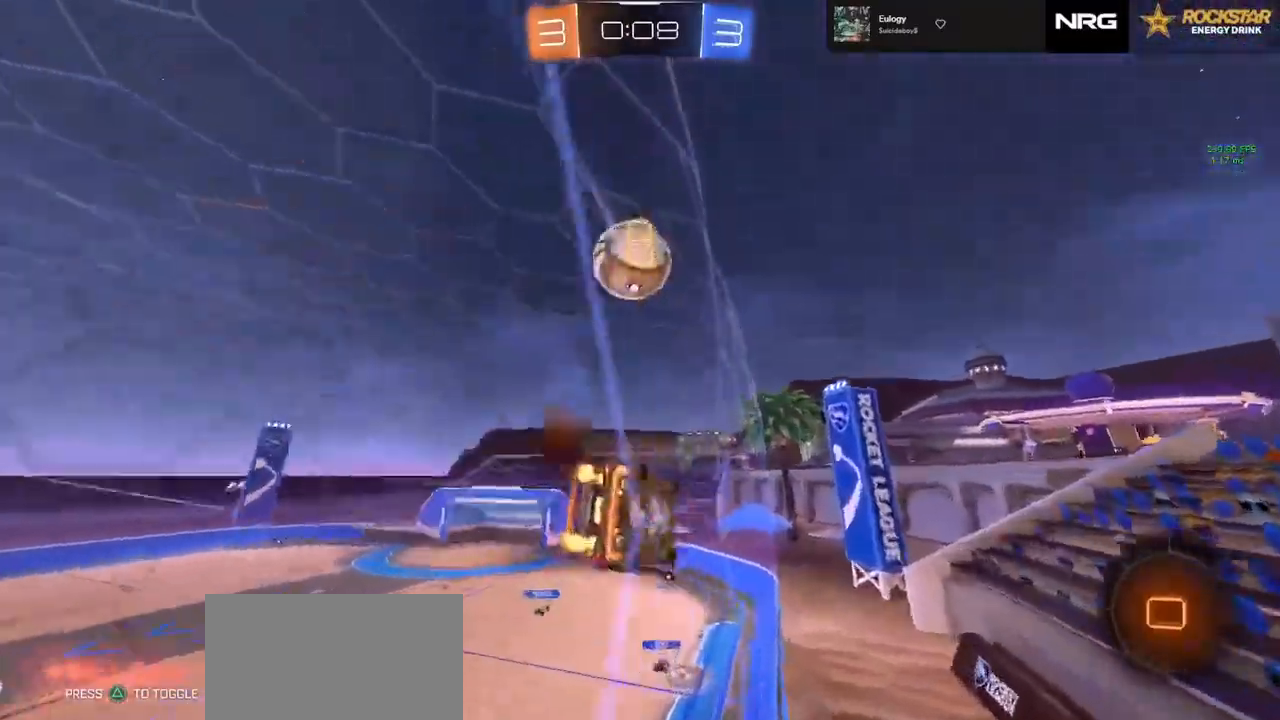
{"buttons": ["R2"], "left_stick": "right", "events": [[133, "CROSS", "down"], [150, "left_stick", "right"], [183, "CROSS", "up"], [217, "CROSS", "down"], [300, "CROSS", "up"], [300, "left_stick", "down-left"], [433, "CROSS", "down"], [433, "left_stick", "right"], [483, "CROSS", "up"]]}
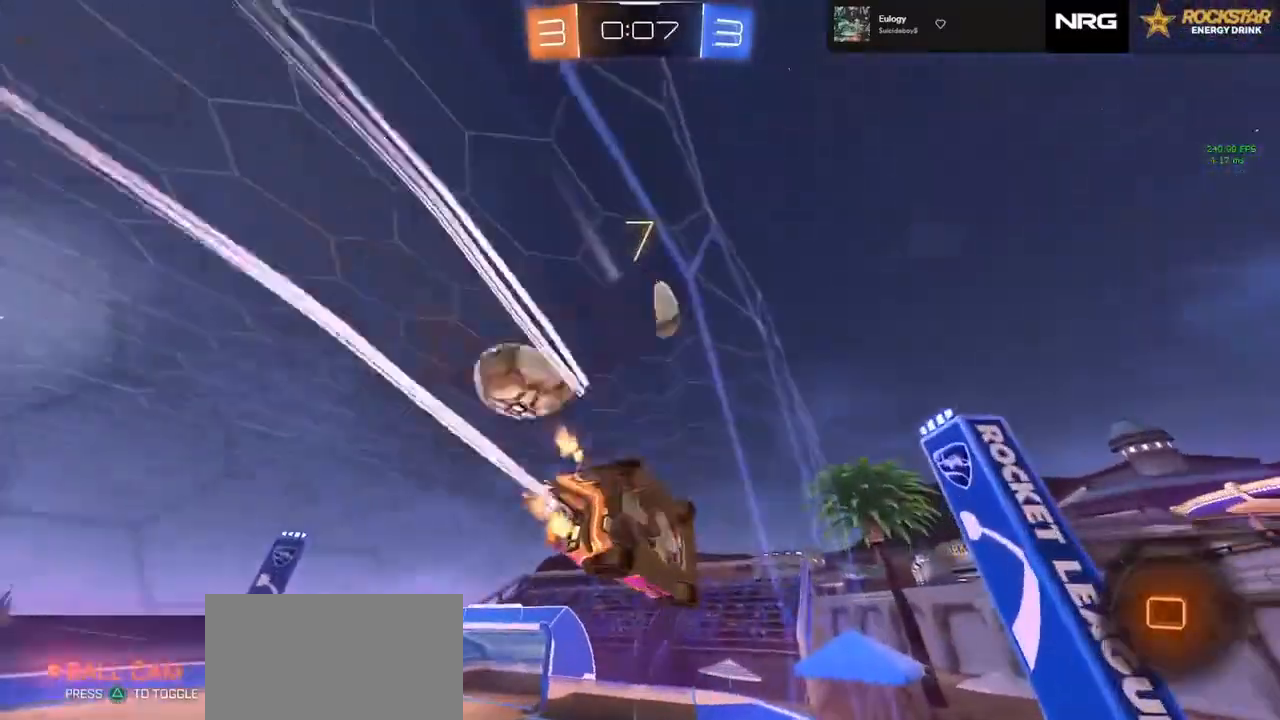
{"buttons": ["SQUARE", "R2"], "left_stick": "down", "events": [[17, "CROSS", "down"], [100, "CROSS", "up"], [250, "left_stick", "center"], [333, "CROSS", "down"], [383, "SQUARE", "down"], [417, "CROSS", "up"], [450, "left_stick", "down"]]}
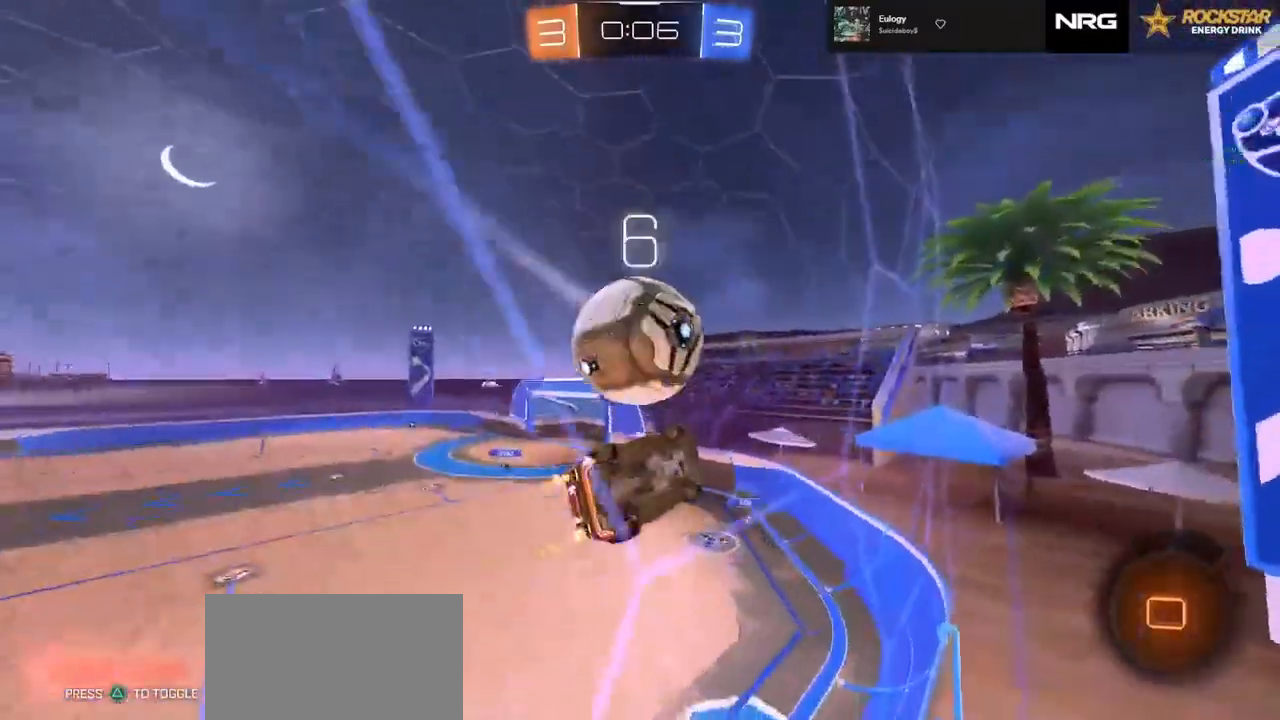
{"buttons": ["R2"], "left_stick": "up", "events": [[50, "SQUARE", "up"], [50, "left_stick", "up-left"], [67, "CROSS", "down"], [117, "CROSS", "up"], [283, "left_stick", "up"]]}
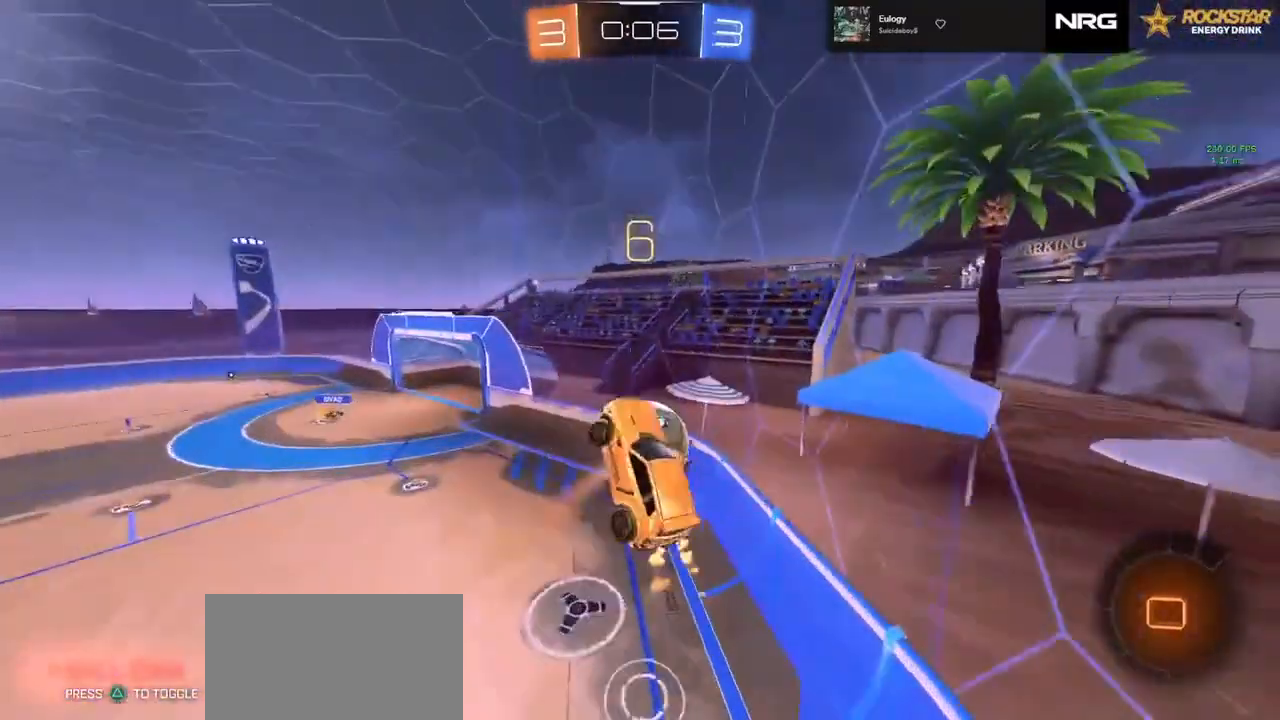
{"buttons": ["R2"], "left_stick": "down", "events": [[100, "left_stick", "left"], [200, "left_stick", "down"]]}
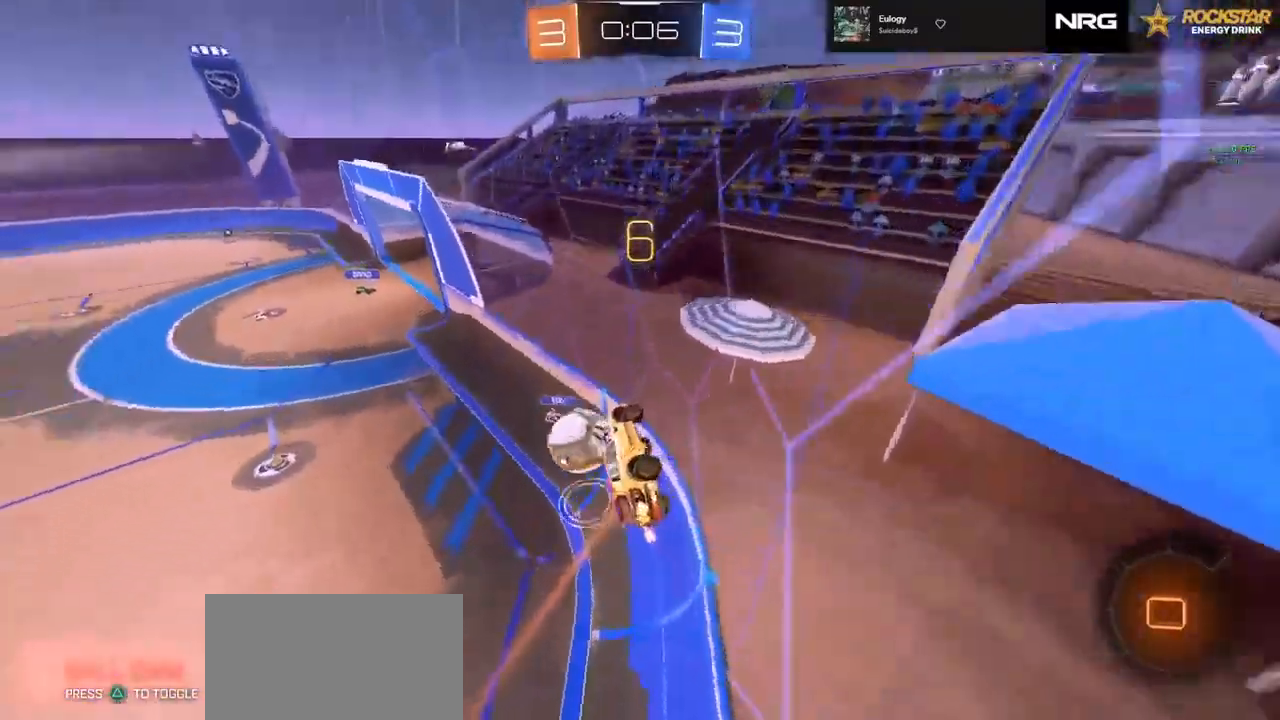
{"buttons": ["CROSS", "R1", "R2"], "left_stick": "down", "events": [[117, "left_stick", "left"], [250, "left_stick", "center"], [417, "CROSS", "down"], [417, "R1", "down"], [417, "left_stick", "down"]]}
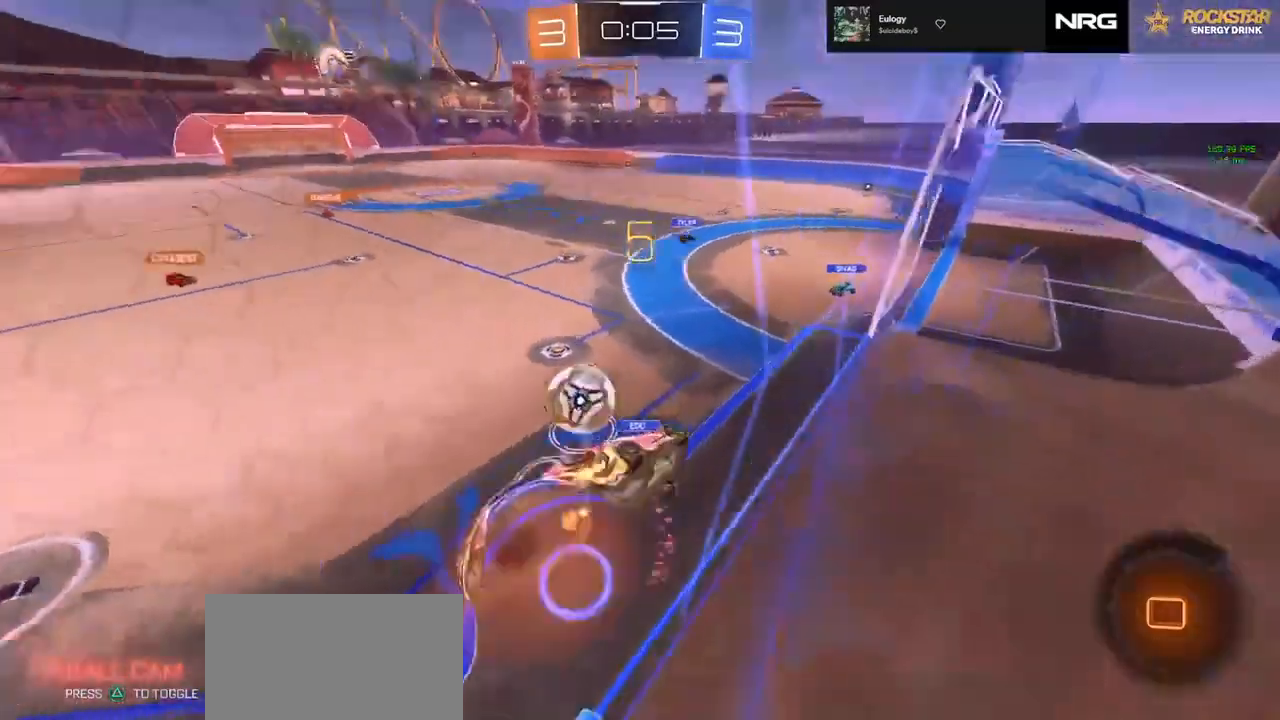
{"buttons": ["R2"], "left_stick": "up-left", "events": [[17, "CROSS", "up"], [17, "TRIANGLE", "down"], [50, "left_stick", "right"], [133, "TRIANGLE", "up"], [333, "R1", "up"], [417, "left_stick", "up-left"], [450, "CROSS", "down"], [500, "CROSS", "up"]]}
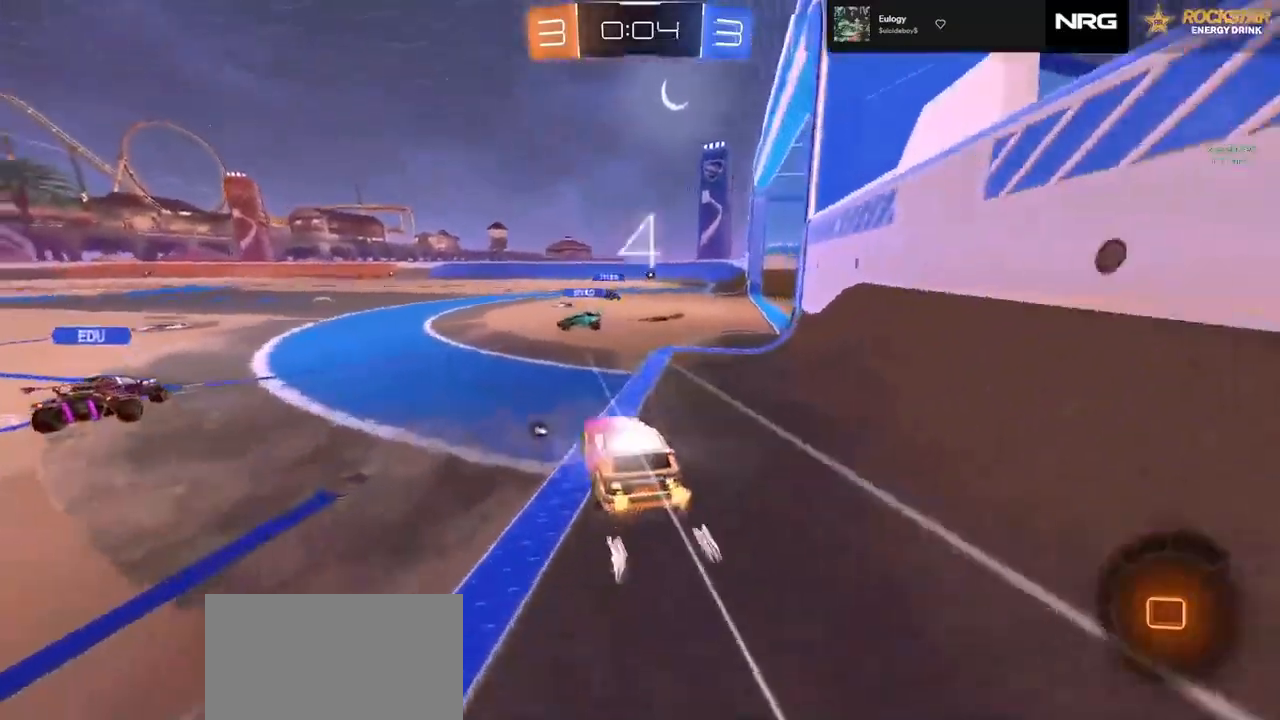
{"buttons": ["SQUARE", "R2"], "left_stick": "down-left", "events": [[33, "left_stick", "center"], [117, "CROSS", "down"], [117, "R1", "down"], [117, "left_stick", "up-left"], [150, "CROSS", "up"], [183, "CROSS", "down"], [217, "left_stick", "down"], [250, "SQUARE", "down"], [250, "TRIANGLE", "down"], [267, "CROSS", "up"], [267, "R1", "up"], [283, "SQUARE", "up"], [317, "TRIANGLE", "up"], [400, "SQUARE", "down"], [400, "left_stick", "down-left"]]}
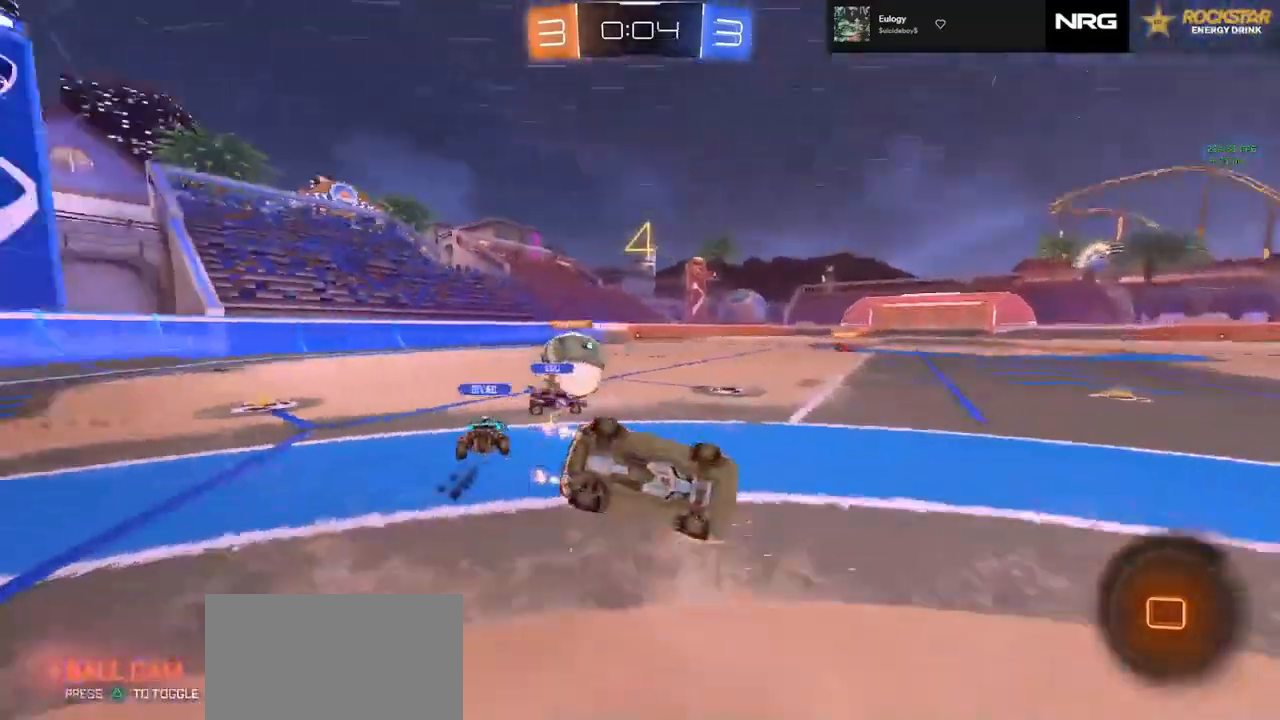
{"buttons": ["SQUARE", "R2"], "left_stick": "down-left", "events": []}
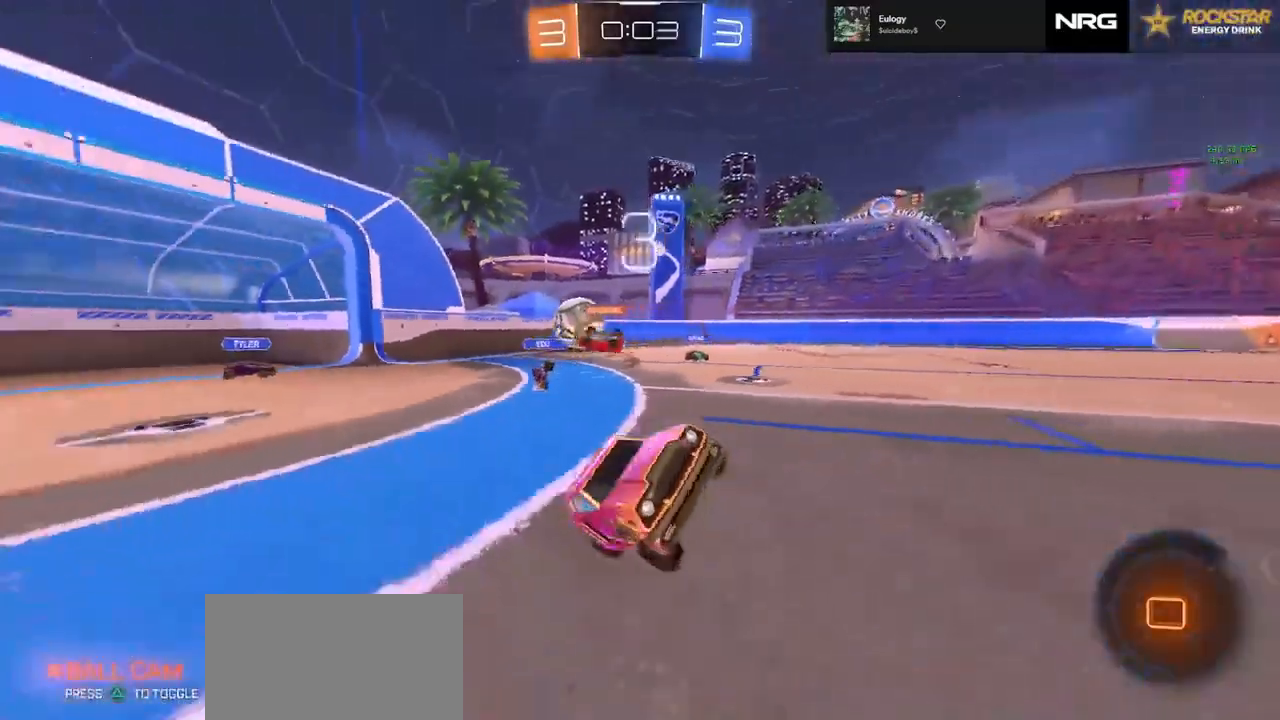
{"buttons": ["R2"], "left_stick": "center", "events": [[17, "SQUARE", "up"], [50, "left_stick", "center"], [400, "left_stick", "left"], [483, "left_stick", "center"]]}
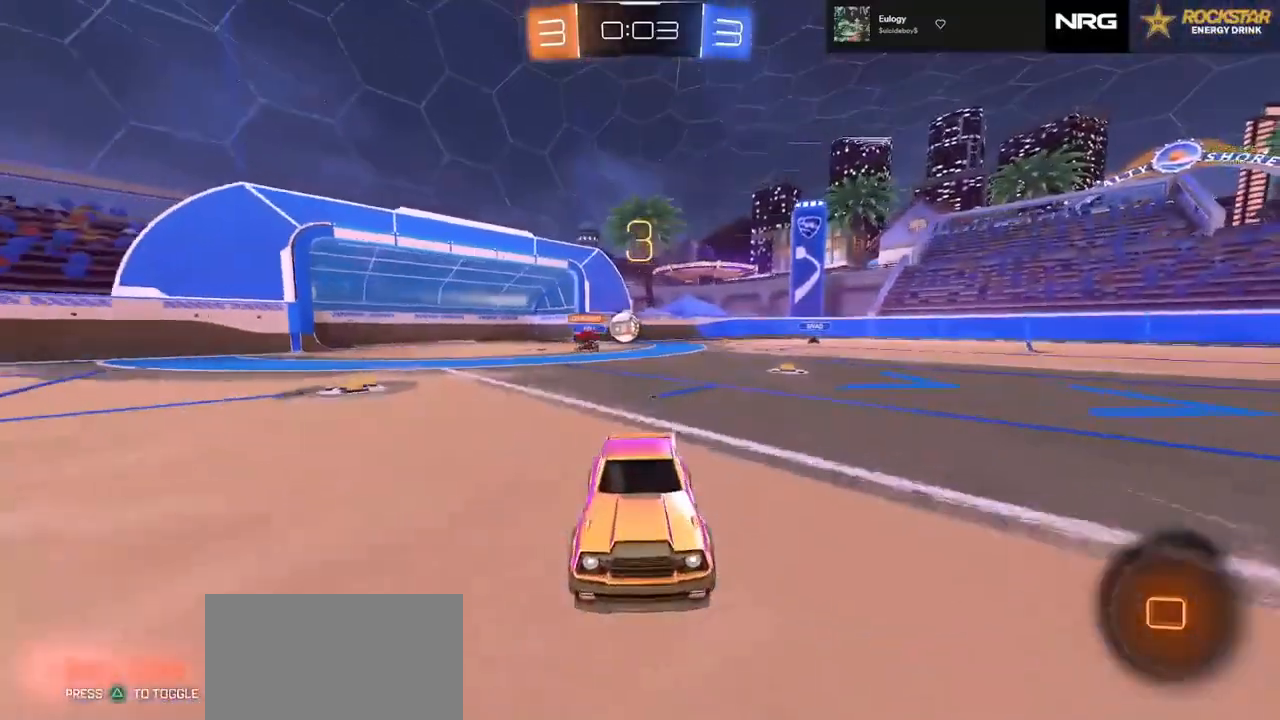
{"buttons": ["R2"], "left_stick": "center", "events": []}
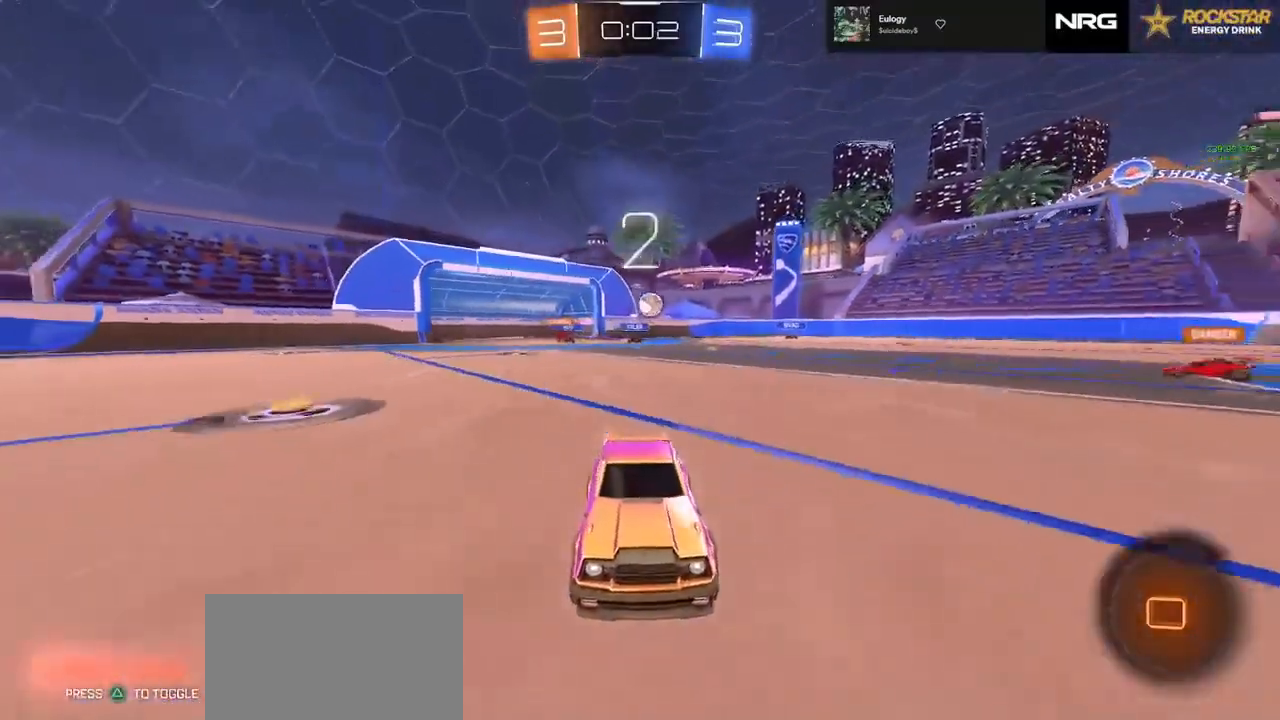
{"buttons": ["R2"], "left_stick": "center", "events": [[233, "left_stick", "left"], [300, "TRIANGLE", "down"], [317, "left_stick", "center"], [367, "TRIANGLE", "up"], [367, "left_stick", "left"], [500, "left_stick", "center"]]}
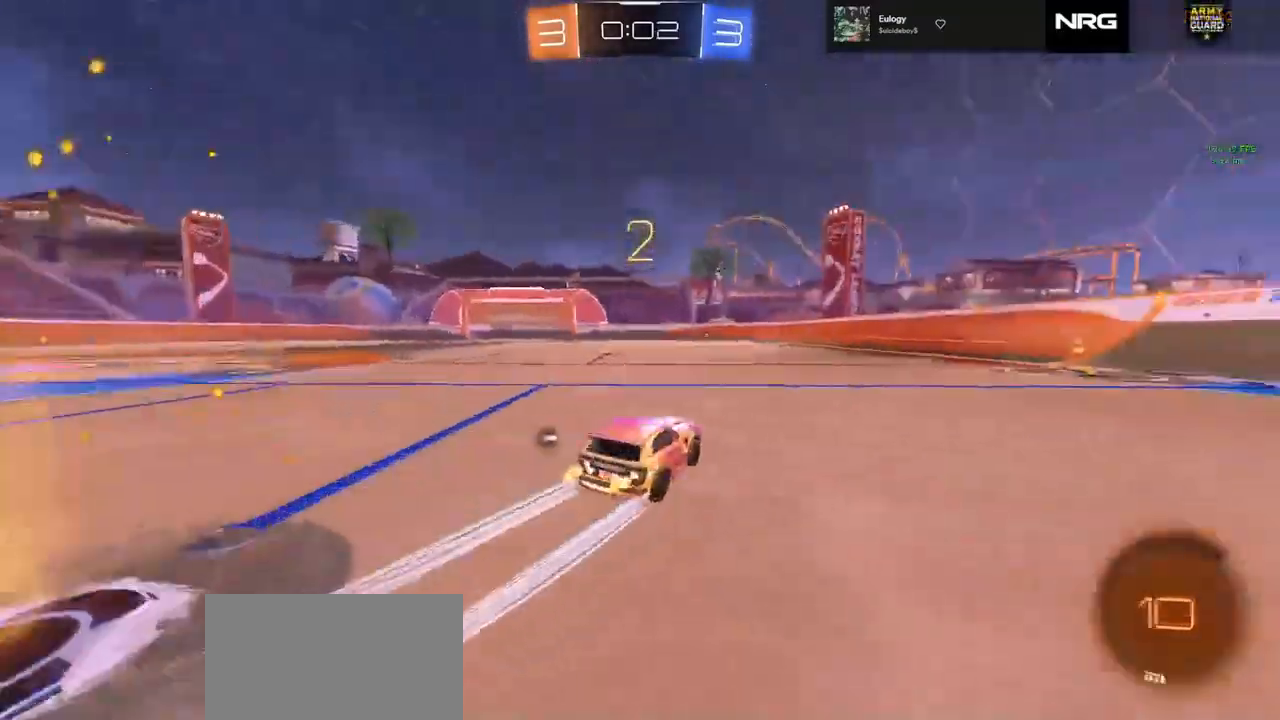
{"buttons": ["R2"], "left_stick": "left", "events": [[150, "left_stick", "left"], [200, "TRIANGLE", "down"], [317, "TRIANGLE", "up"]]}
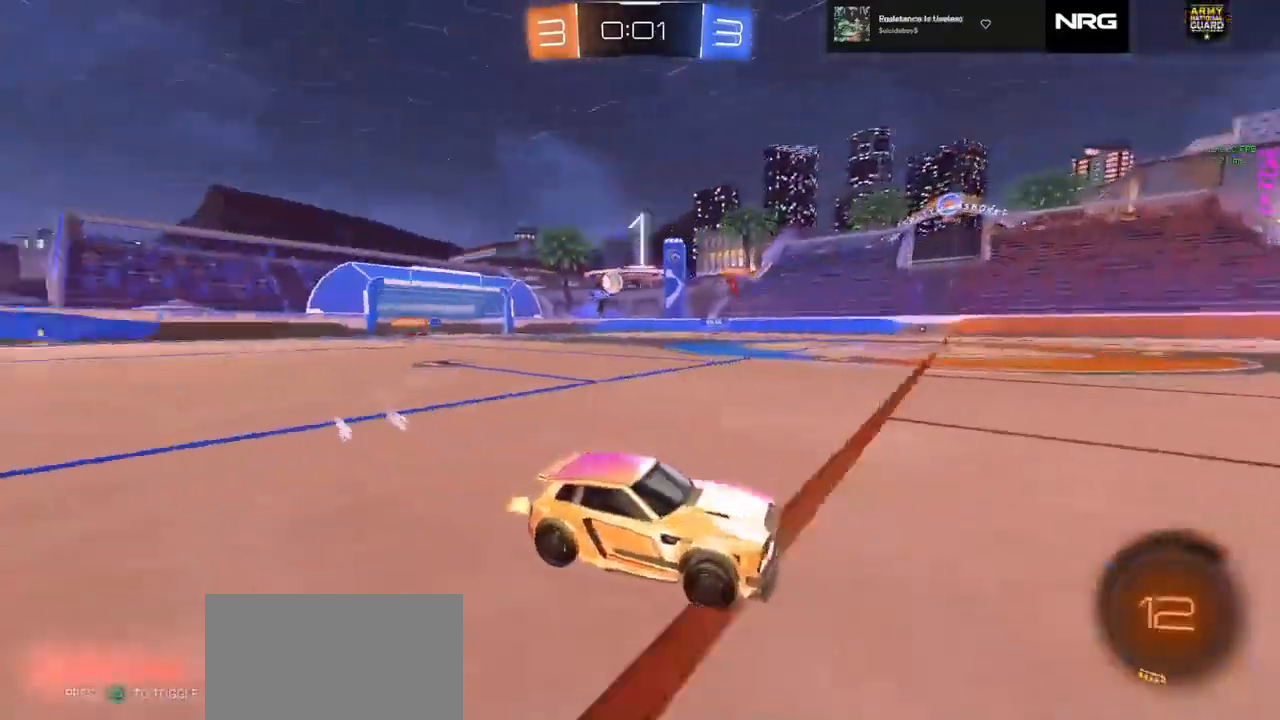
{"buttons": ["R2"], "left_stick": "right", "events": [[150, "left_stick", "center"], [233, "left_stick", "right"], [383, "left_stick", "center"], [467, "left_stick", "right"]]}
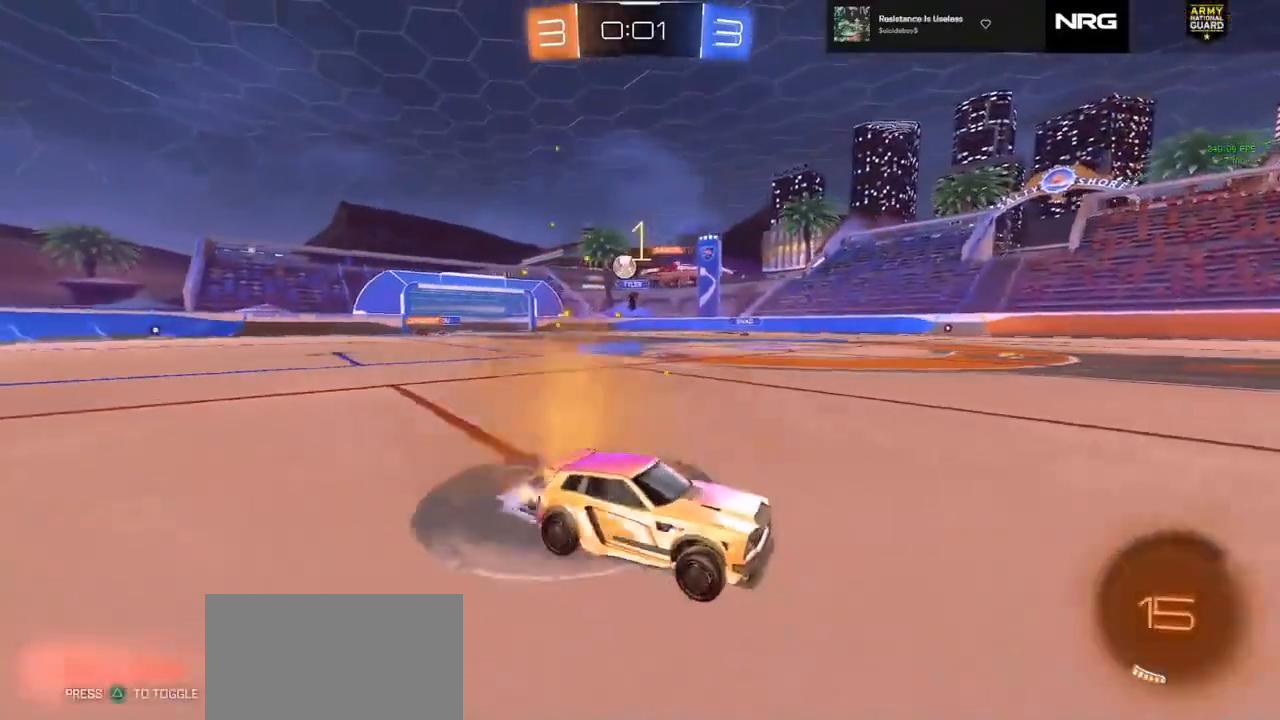
{"buttons": ["R2"], "left_stick": "right", "events": [[83, "left_stick", "center"], [133, "left_stick", "left"], [267, "R1", "down"], [367, "R1", "up"], [417, "left_stick", "right"]]}
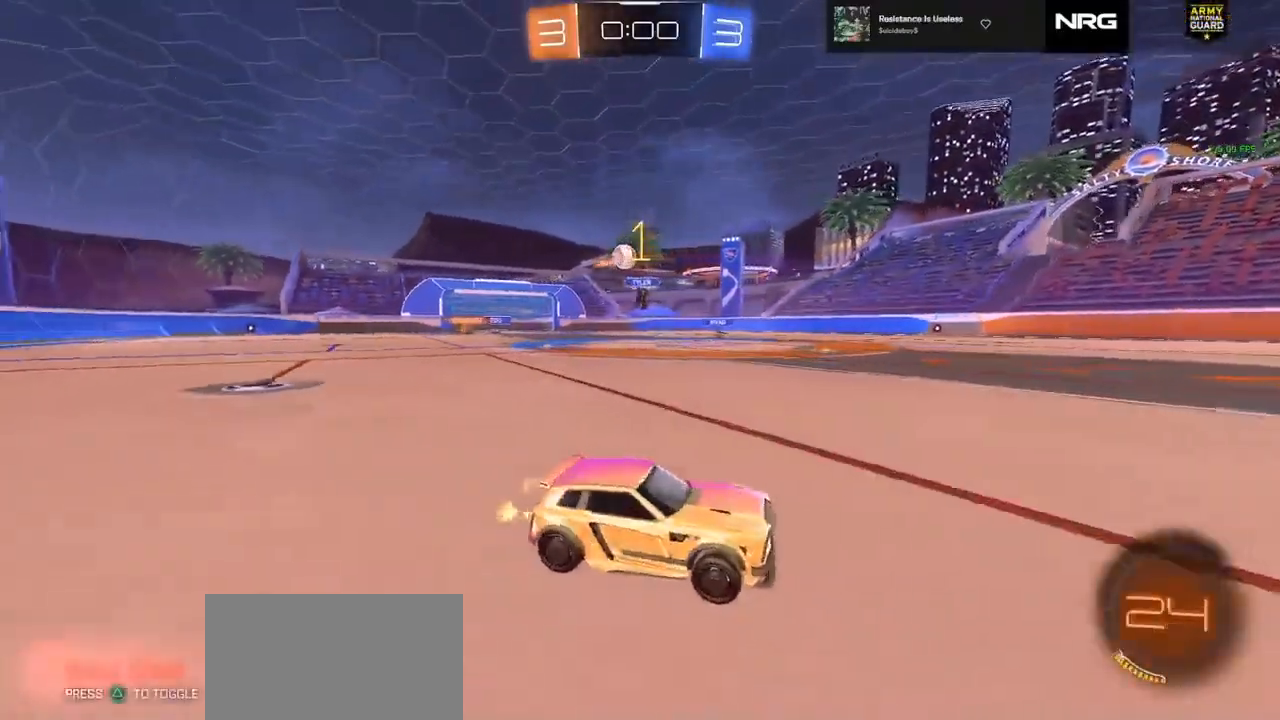
{"buttons": ["L2"], "left_stick": "center", "events": [[117, "left_stick", "center"], [217, "left_stick", "right"], [400, "left_stick", "center"], [433, "R2", "up"], [450, "L2", "down"]]}